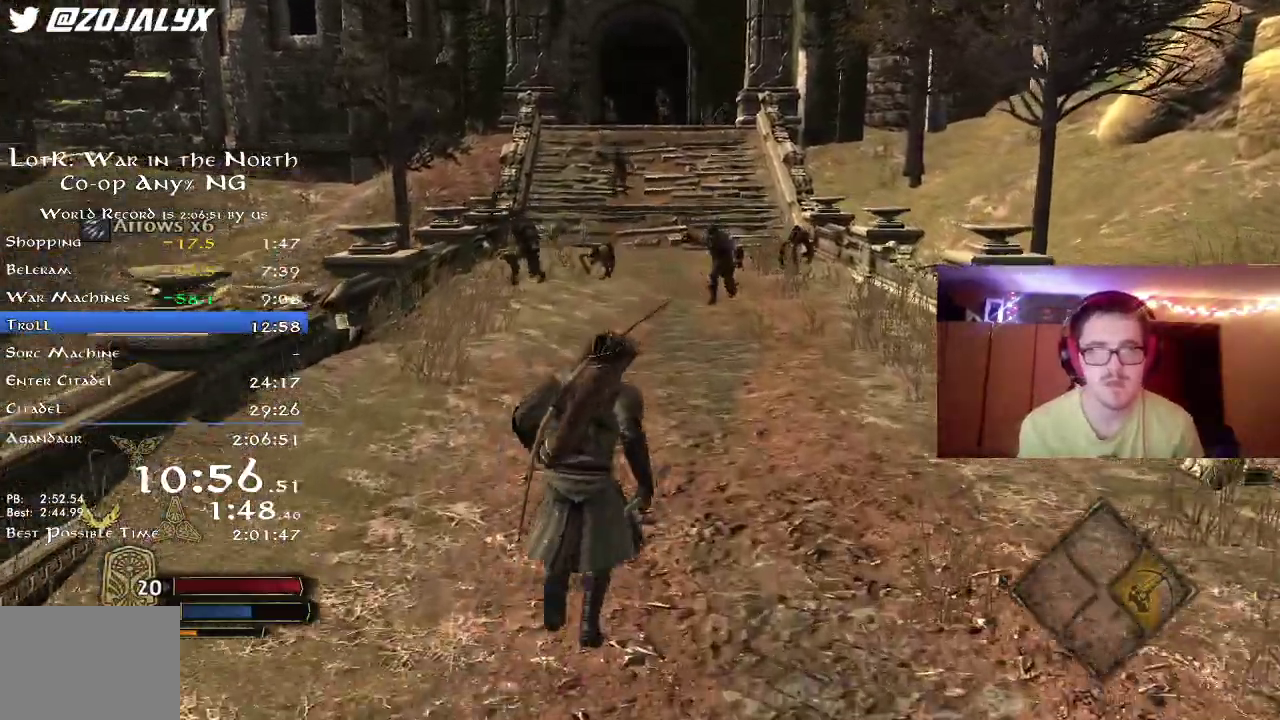
Gameplay with a controller (Xbox layout); each line is a JSON object with the inputs held at the frame after it (dt_ms = milliseconds from this image to that frame). "events" lists button and stick changes between this image and that frame as [ms after this image, input, new state], when the widget could be followed in between. Not read: R1 left_stick.
{"dt_ms": 400, "buttons": ["R2"], "right_stick": "center", "events": []}
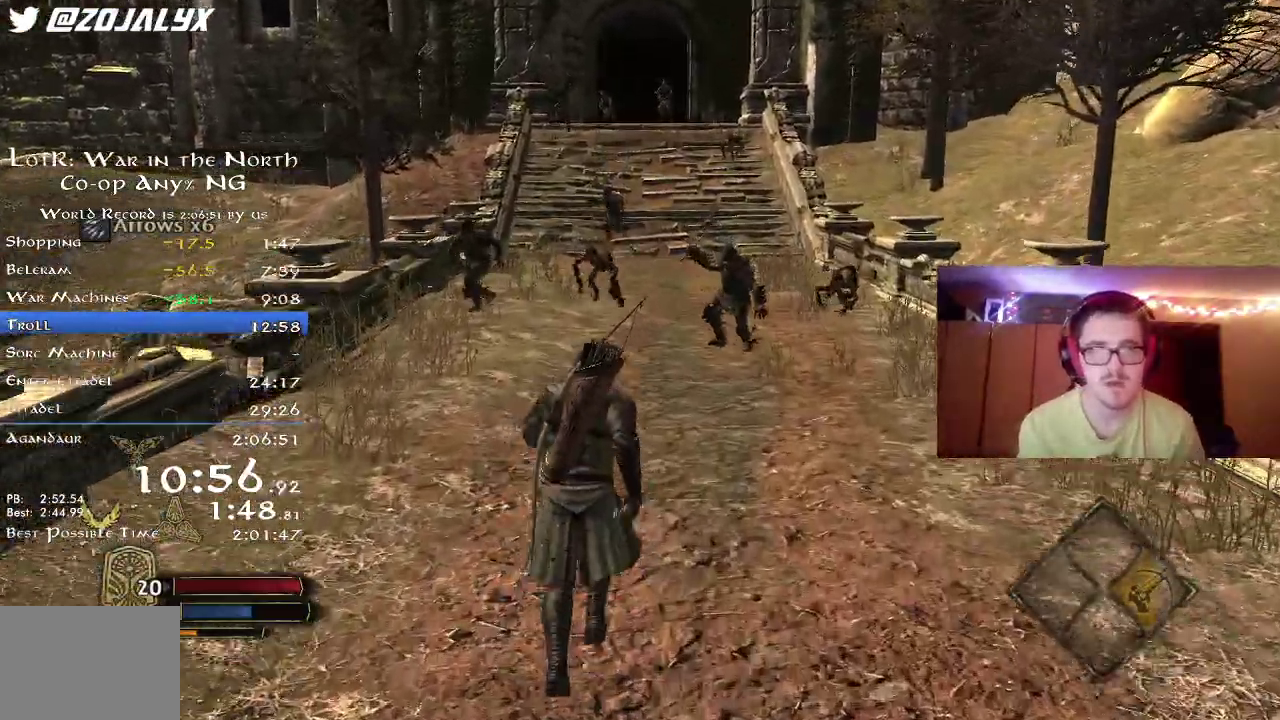
{"dt_ms": 800, "buttons": [], "right_stick": "center", "events": [[617, "R2", "up"], [650, "X", "down"], [767, "X", "up"]]}
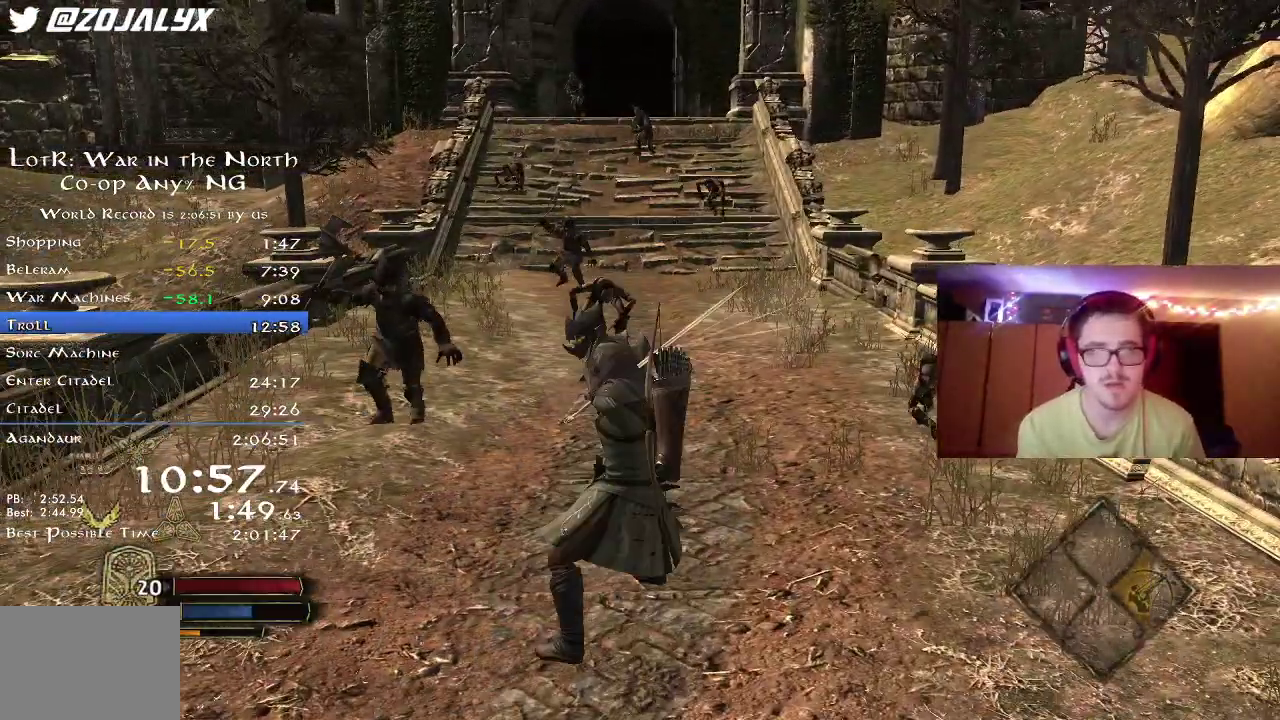
{"dt_ms": 300, "buttons": [], "right_stick": "center", "events": [[17, "X", "down"], [133, "X", "up"], [183, "X", "down"], [283, "X", "up"]]}
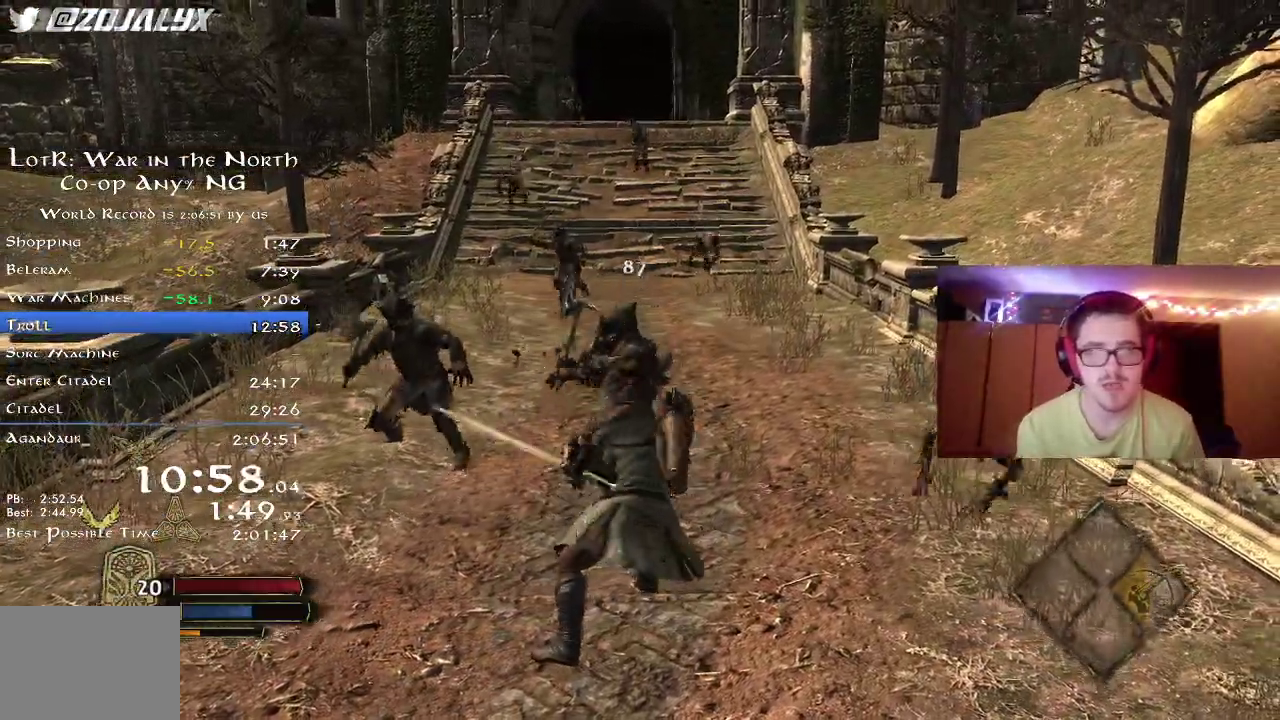
{"dt_ms": 500, "buttons": ["X"], "right_stick": "center", "events": [[67, "X", "down"], [167, "X", "up"], [250, "X", "down"], [367, "X", "up"], [417, "X", "down"]]}
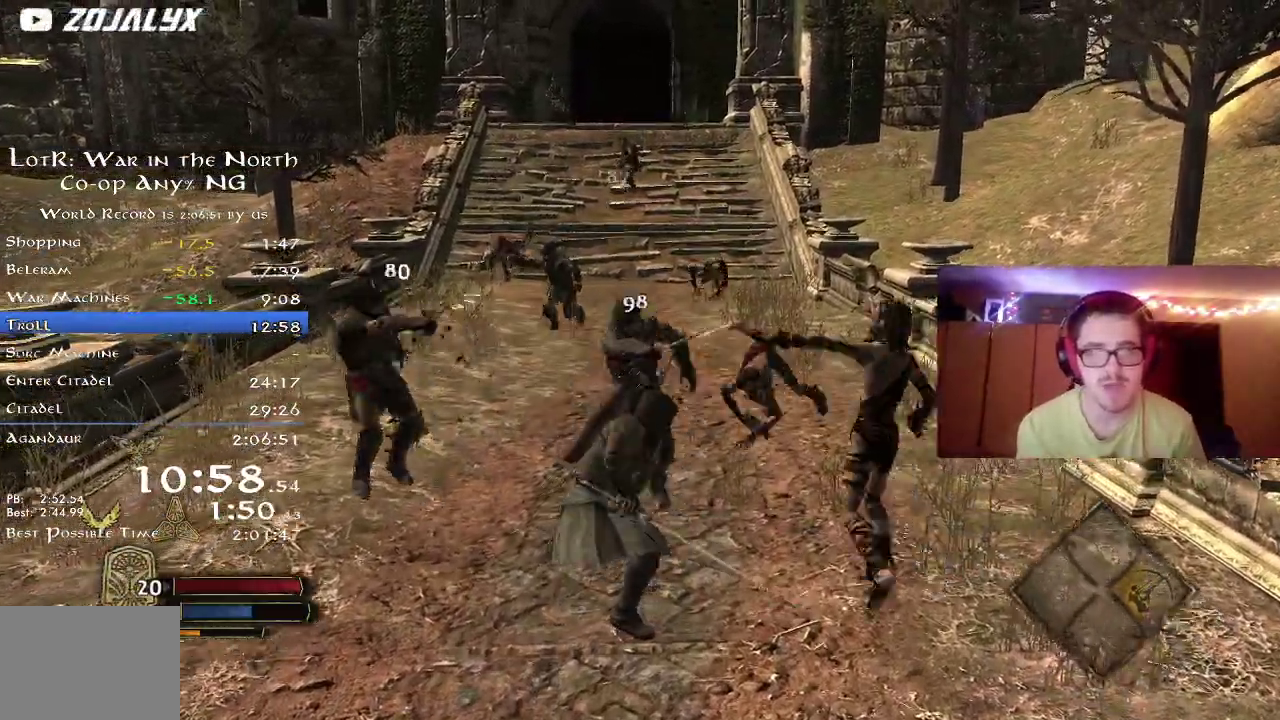
{"dt_ms": 700, "buttons": ["X"], "right_stick": "center", "events": [[33, "X", "up"], [83, "X", "down"], [183, "X", "up"], [267, "X", "down"], [383, "X", "up"], [450, "X", "down"], [550, "X", "up"], [617, "X", "down"]]}
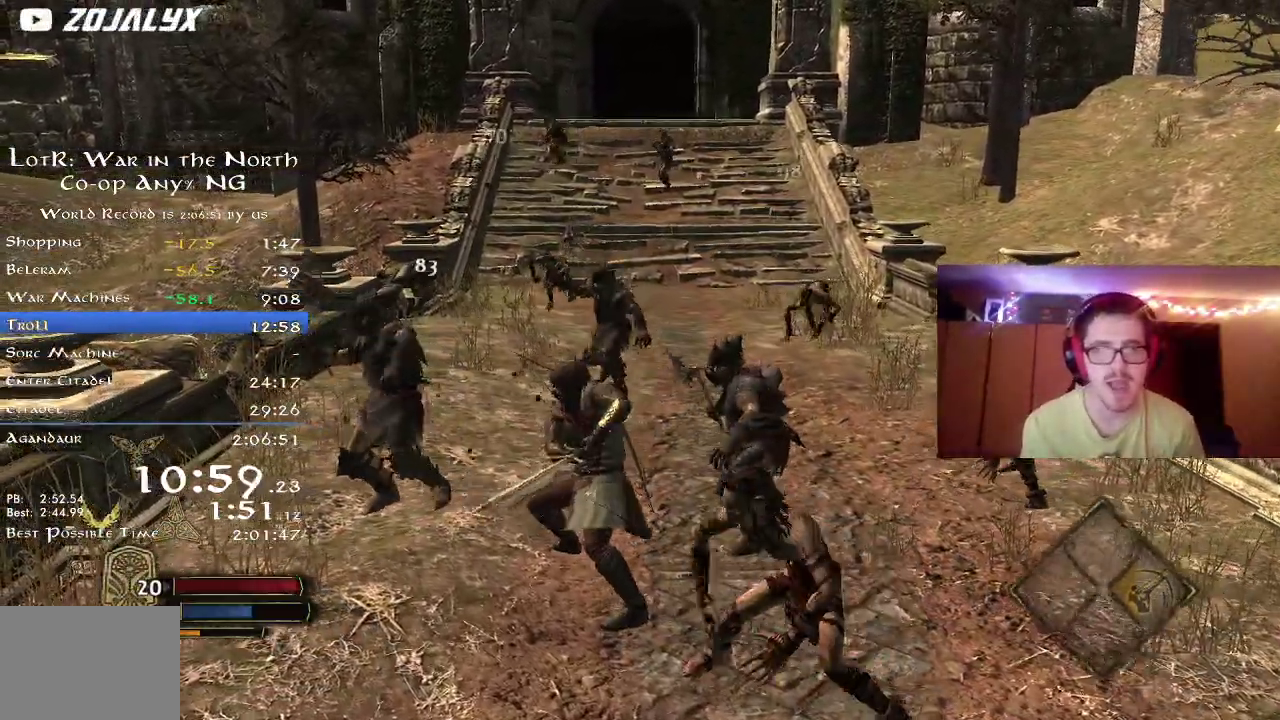
{"dt_ms": 300, "buttons": ["X"], "right_stick": "center", "events": [[33, "X", "up"], [117, "X", "down"], [200, "X", "up"], [250, "X", "down"]]}
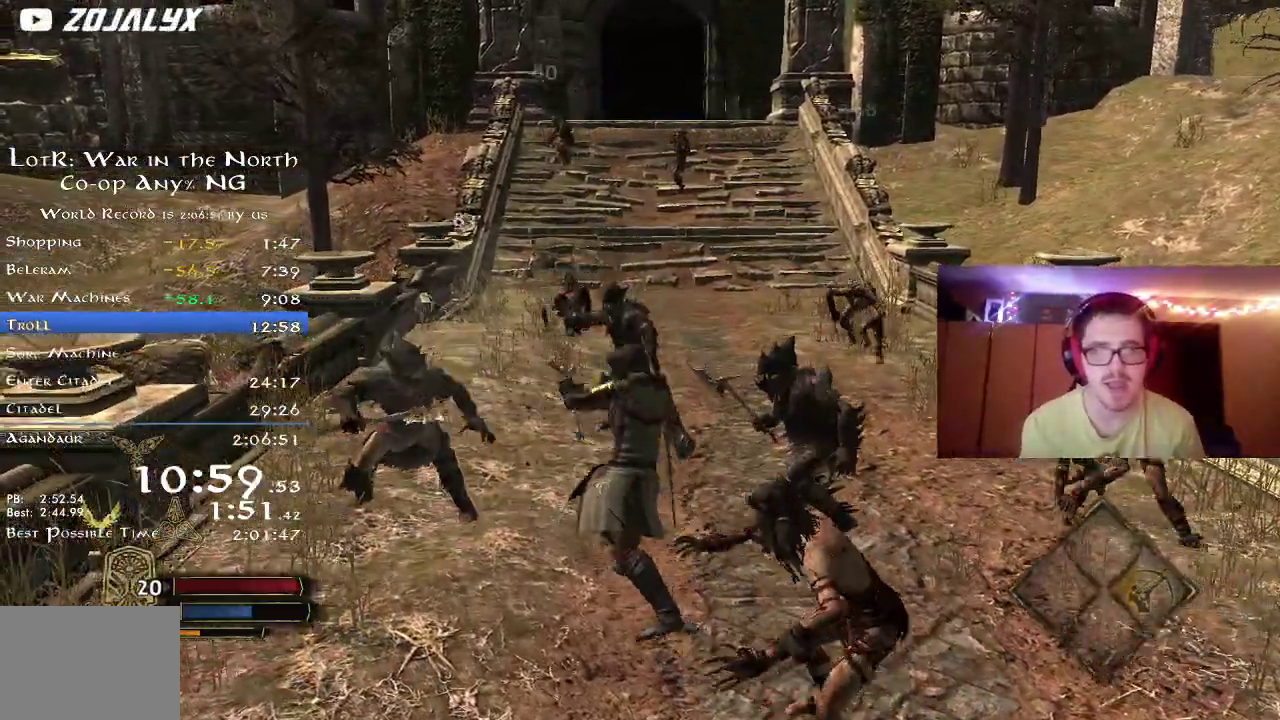
{"dt_ms": 500, "buttons": ["X"], "right_stick": "center", "events": [[67, "X", "up"], [150, "X", "down"], [250, "X", "up"], [317, "X", "down"], [433, "X", "up"], [500, "X", "down"]]}
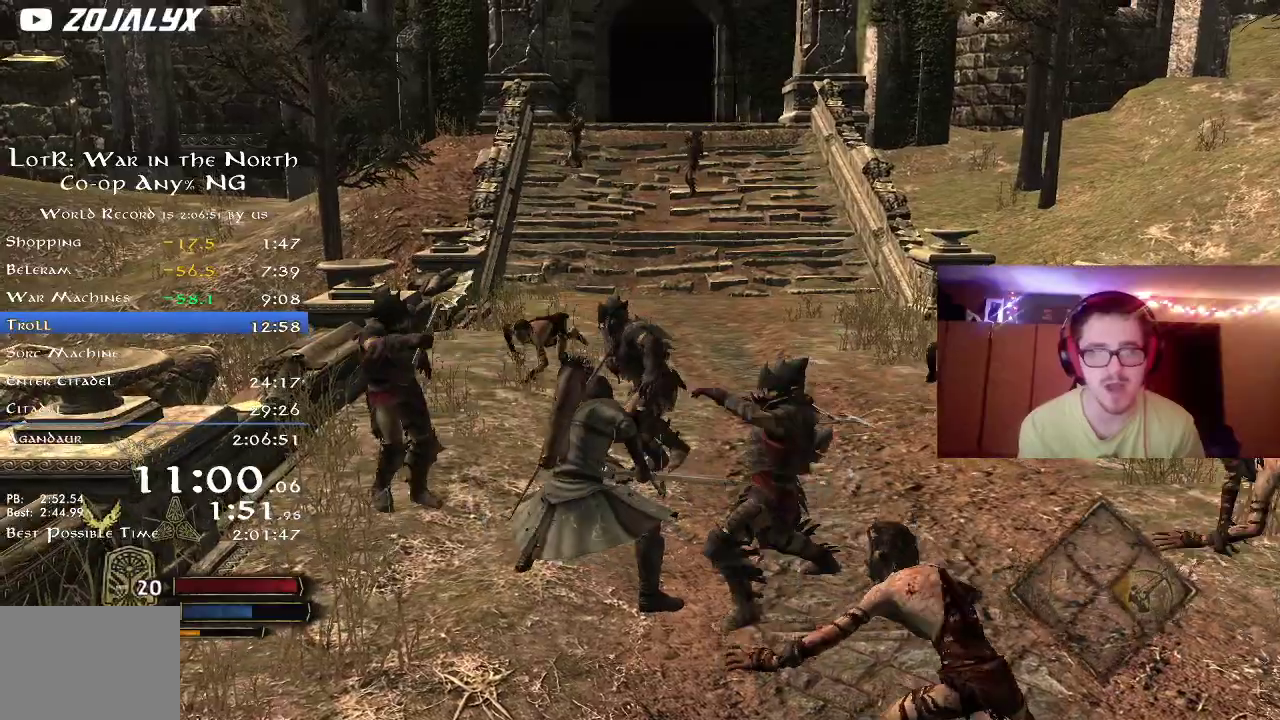
{"dt_ms": 500, "buttons": [], "right_stick": "center", "events": [[100, "X", "up"], [217, "Y", "down"], [317, "Y", "up"], [417, "Y", "down"], [500, "Y", "up"]]}
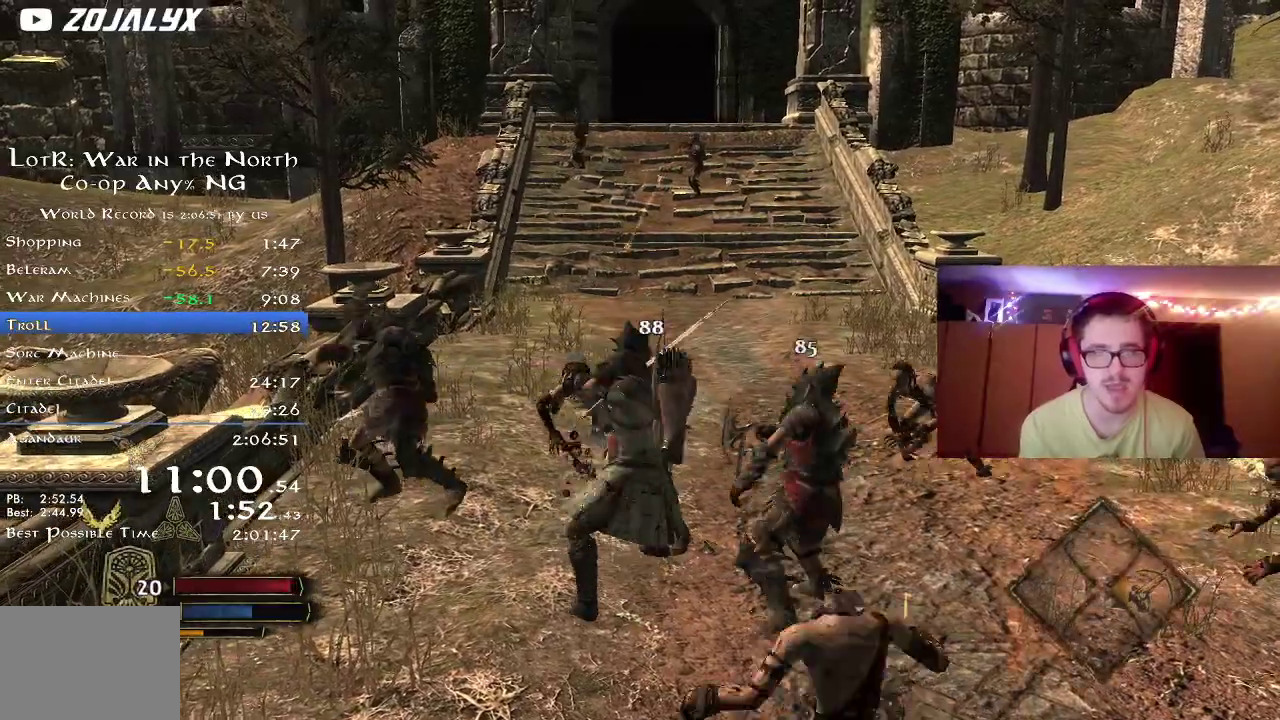
{"dt_ms": 300, "buttons": ["Y"], "right_stick": "center", "events": [[100, "Y", "down"], [183, "Y", "up"], [233, "Y", "down"]]}
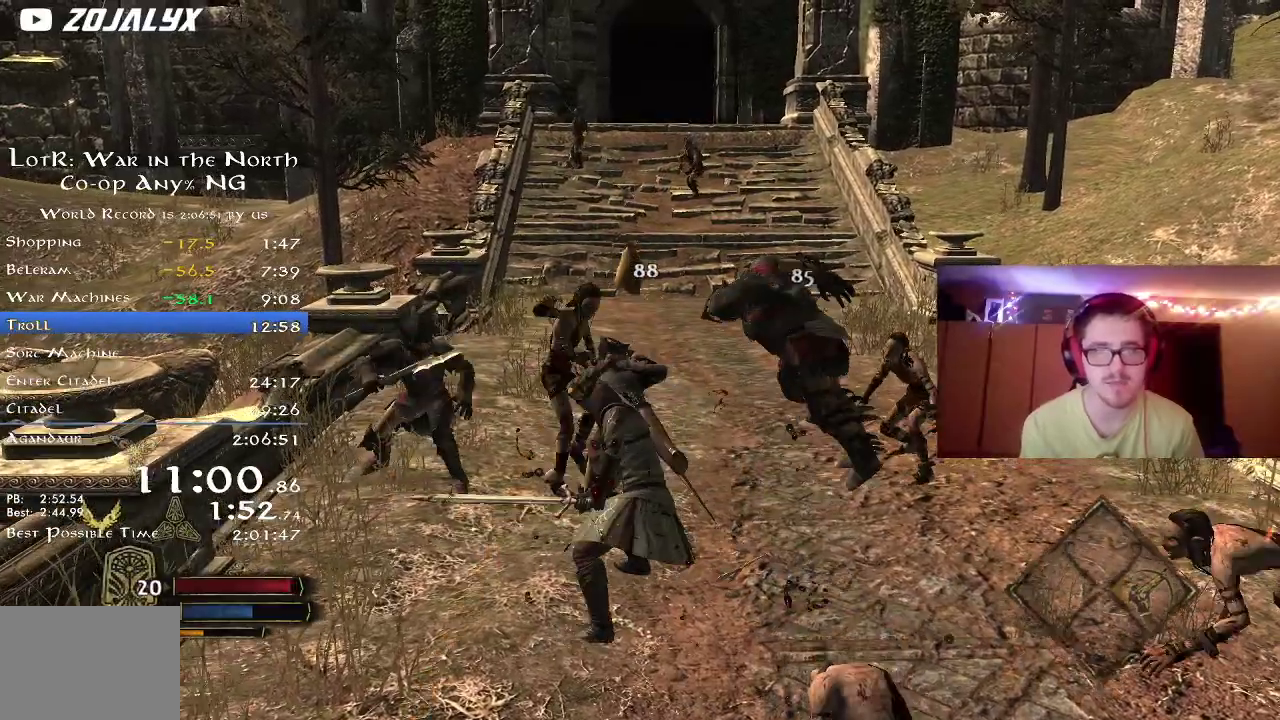
{"dt_ms": 800, "buttons": [], "right_stick": "center", "events": [[33, "Y", "up"], [100, "Y", "down"], [200, "Y", "up"]]}
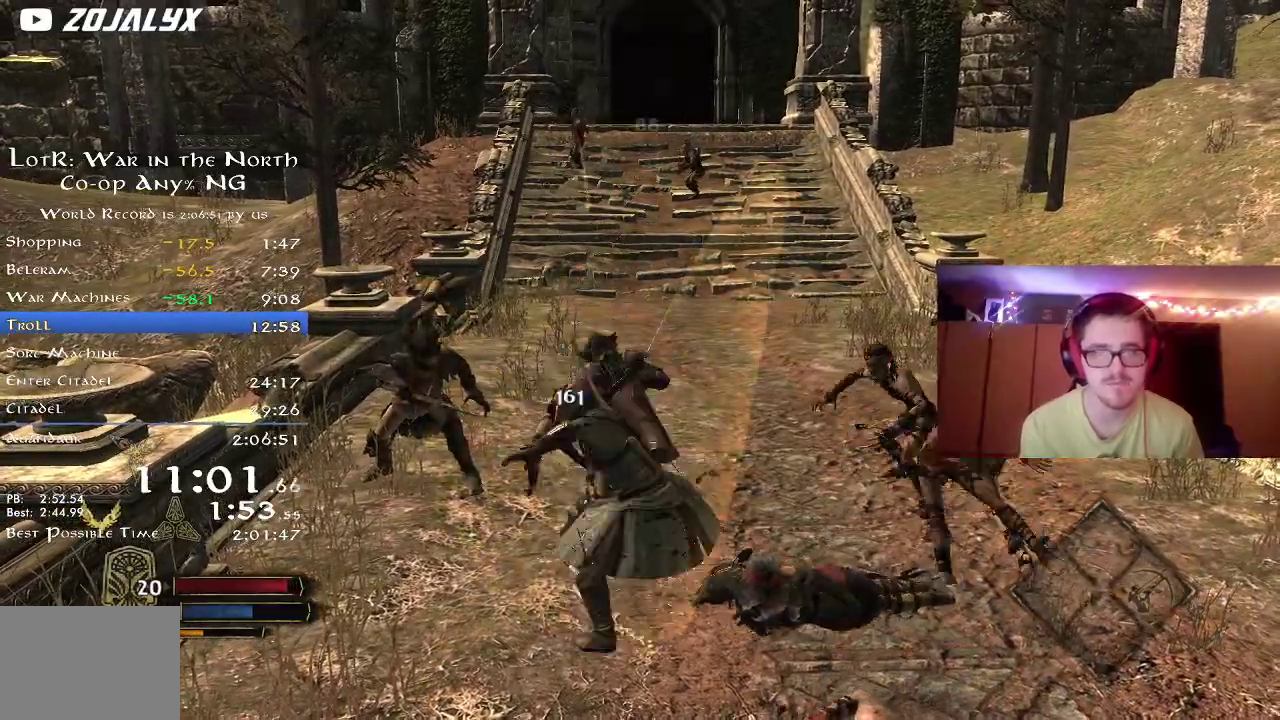
{"dt_ms": 400, "buttons": [], "right_stick": "center", "events": [[100, "B", "down"], [183, "B", "up"], [250, "B", "down"], [317, "B", "up"]]}
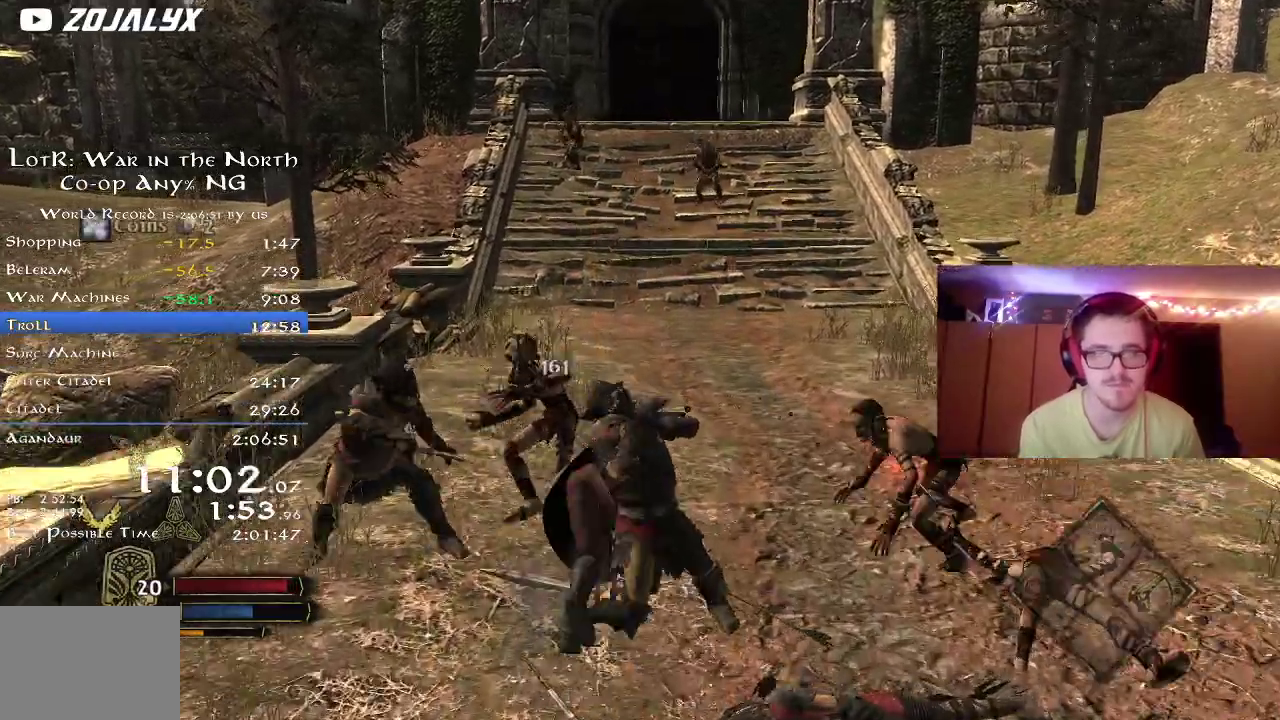
{"dt_ms": 300, "buttons": [], "right_stick": "up-right", "events": [[17, "B", "down"], [100, "B", "up"], [167, "right_stick", "up"], [267, "right_stick", "up-right"]]}
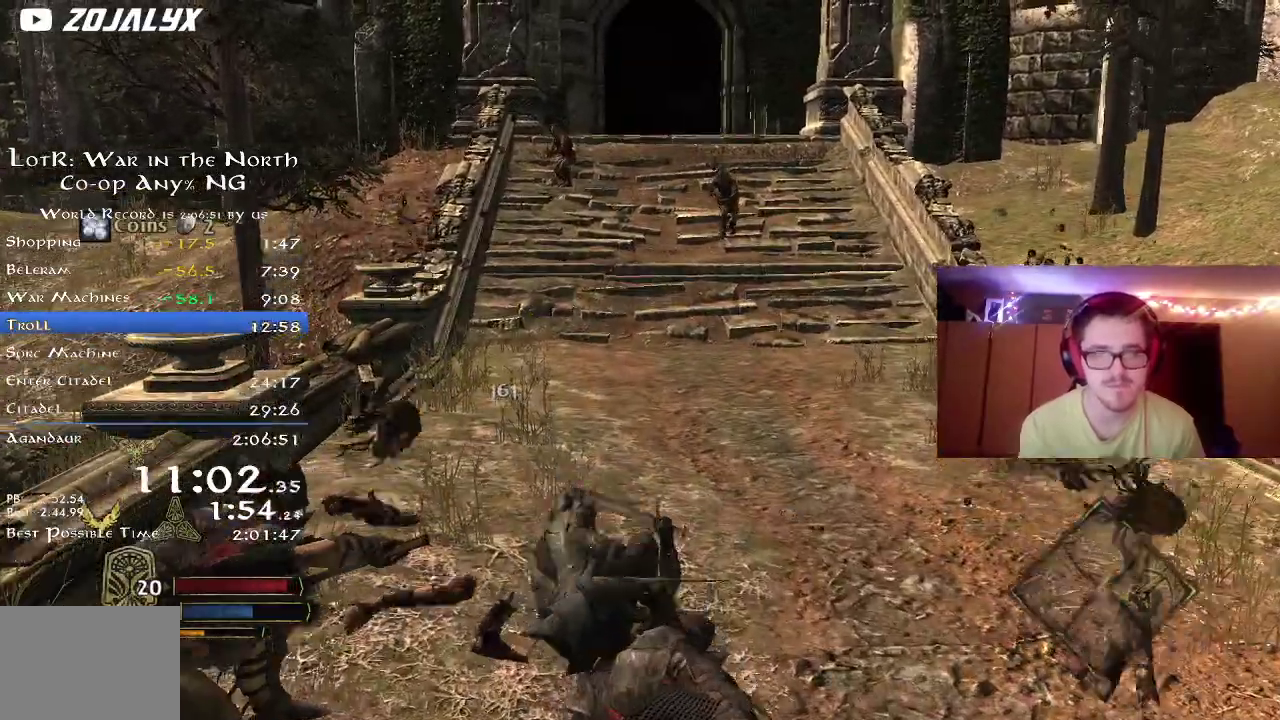
{"dt_ms": 800, "buttons": [], "right_stick": "up", "events": [[17, "right_stick", "center"], [50, "DPAD_LEFT", "down"], [133, "DPAD_LEFT", "up"], [150, "right_stick", "up"], [483, "right_stick", "up-left"], [750, "right_stick", "up"]]}
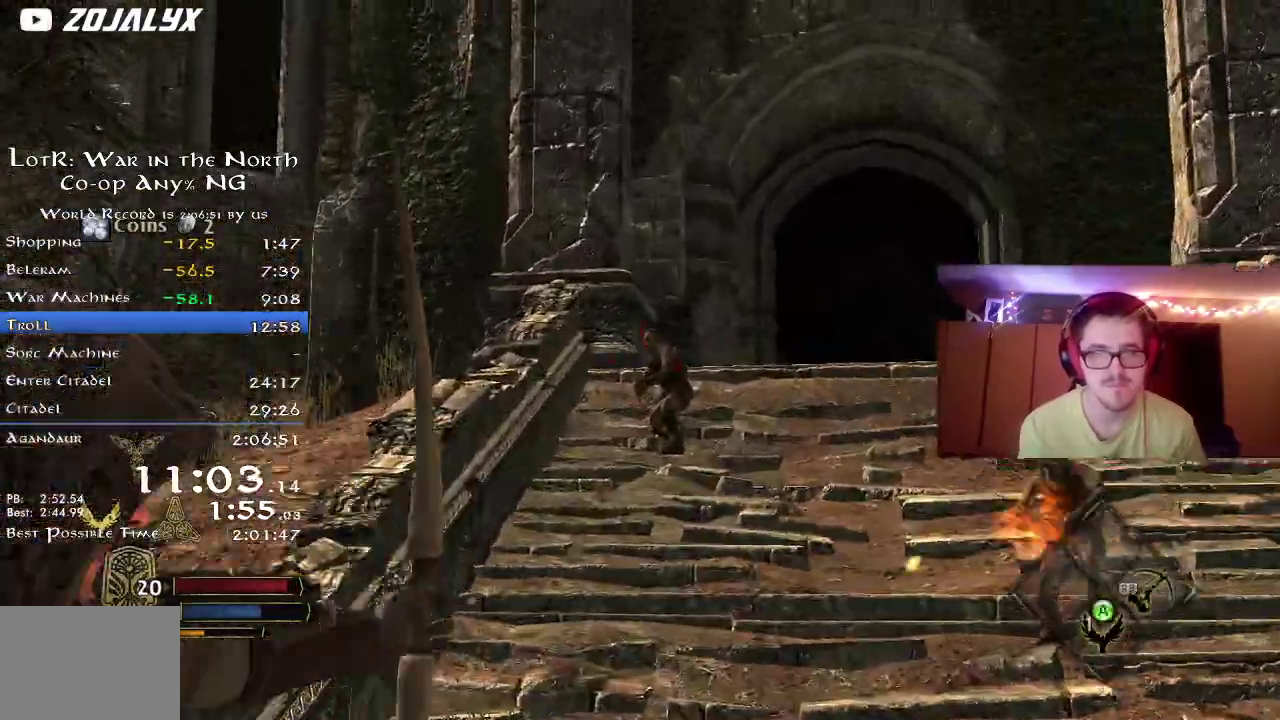
{"dt_ms": 400, "buttons": [], "right_stick": "center", "events": [[67, "right_stick", "center"], [233, "right_stick", "right"], [350, "right_stick", "center"]]}
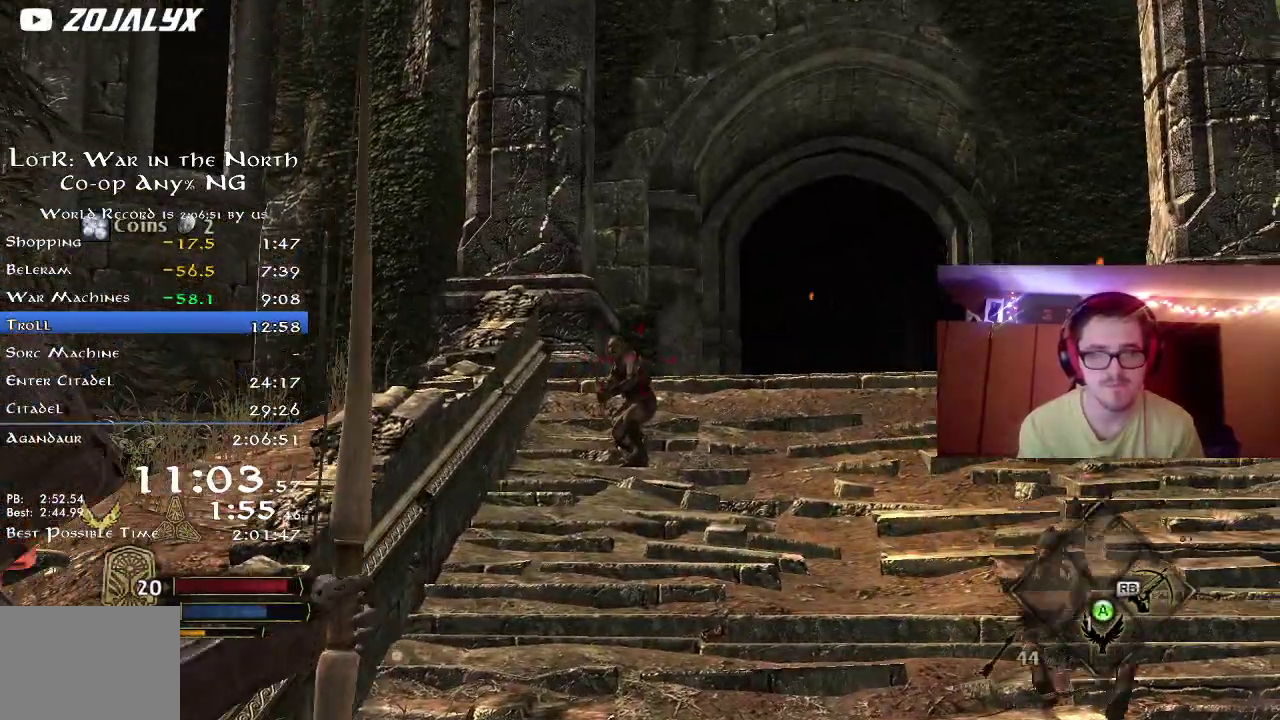
{"dt_ms": 400, "buttons": [], "right_stick": "center", "events": [[33, "right_stick", "up"], [117, "right_stick", "center"], [200, "right_stick", "up-left"], [367, "right_stick", "center"]]}
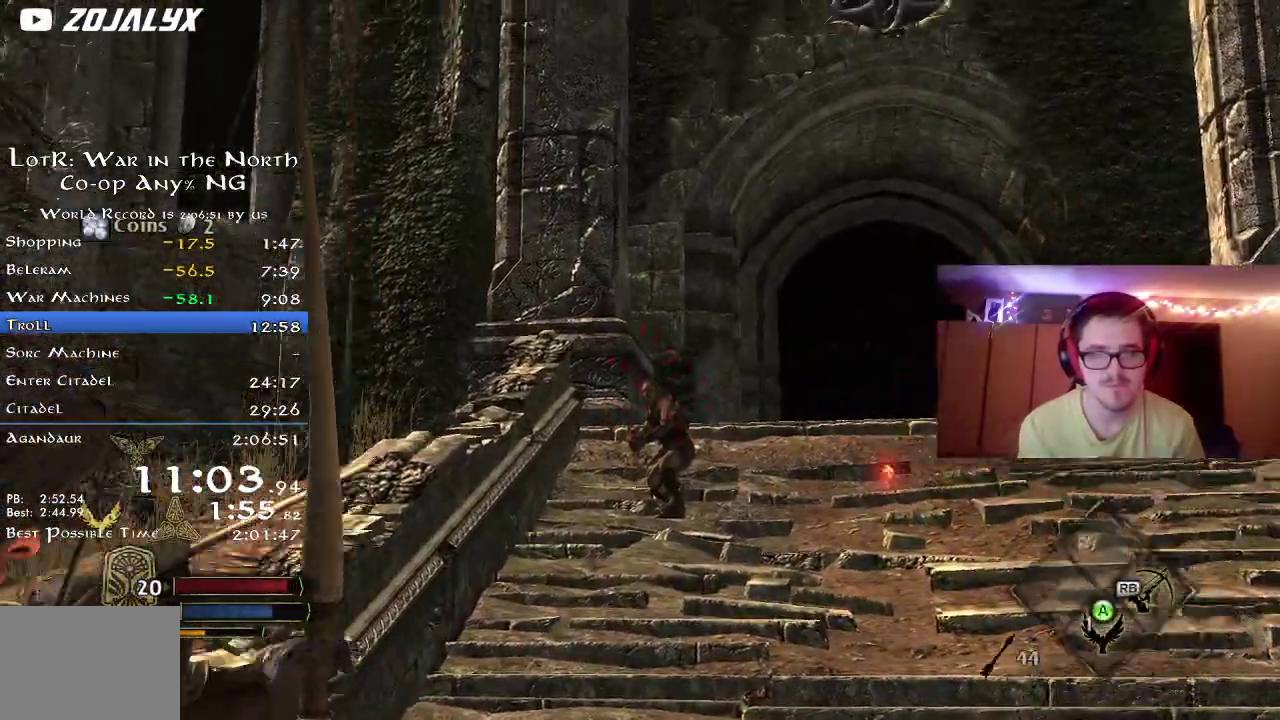
{"dt_ms": 800, "buttons": ["R2"], "right_stick": "down-right", "events": [[67, "right_stick", "up-left"], [117, "right_stick", "center"], [583, "right_stick", "down"], [683, "right_stick", "down-right"], [767, "R2", "down"]]}
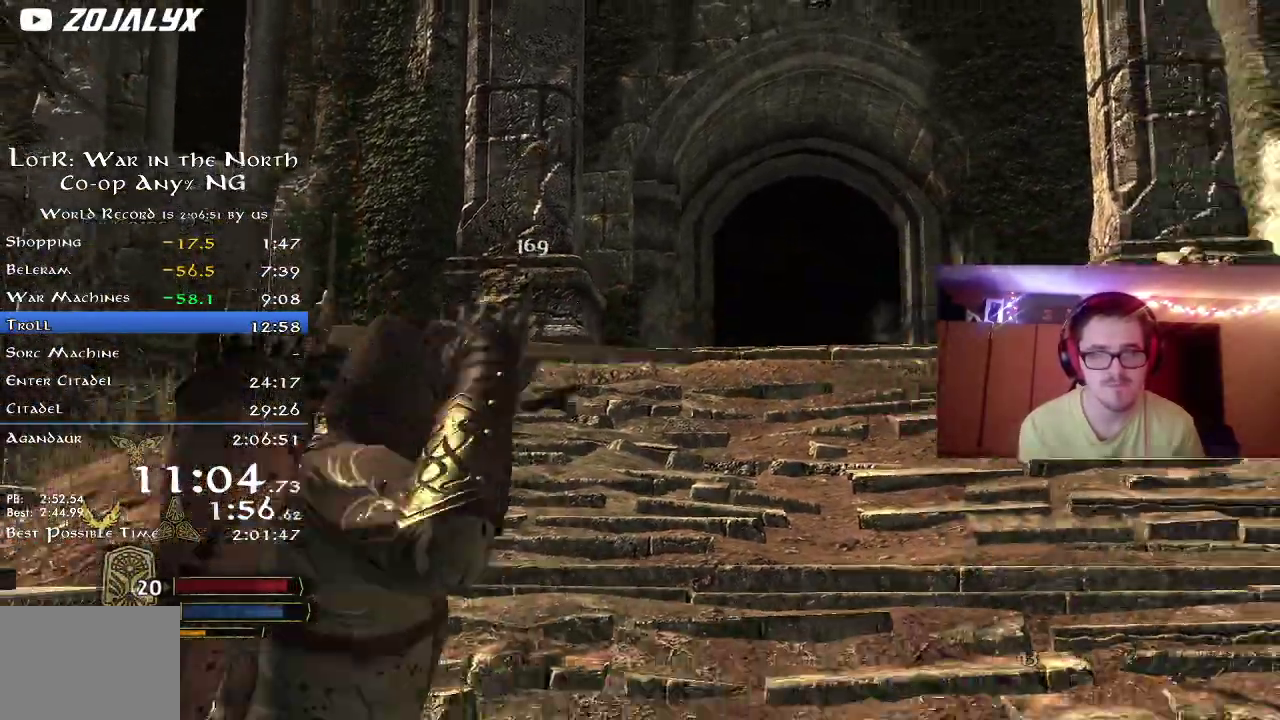
{"dt_ms": 300, "buttons": ["R2"], "right_stick": "down-right", "events": []}